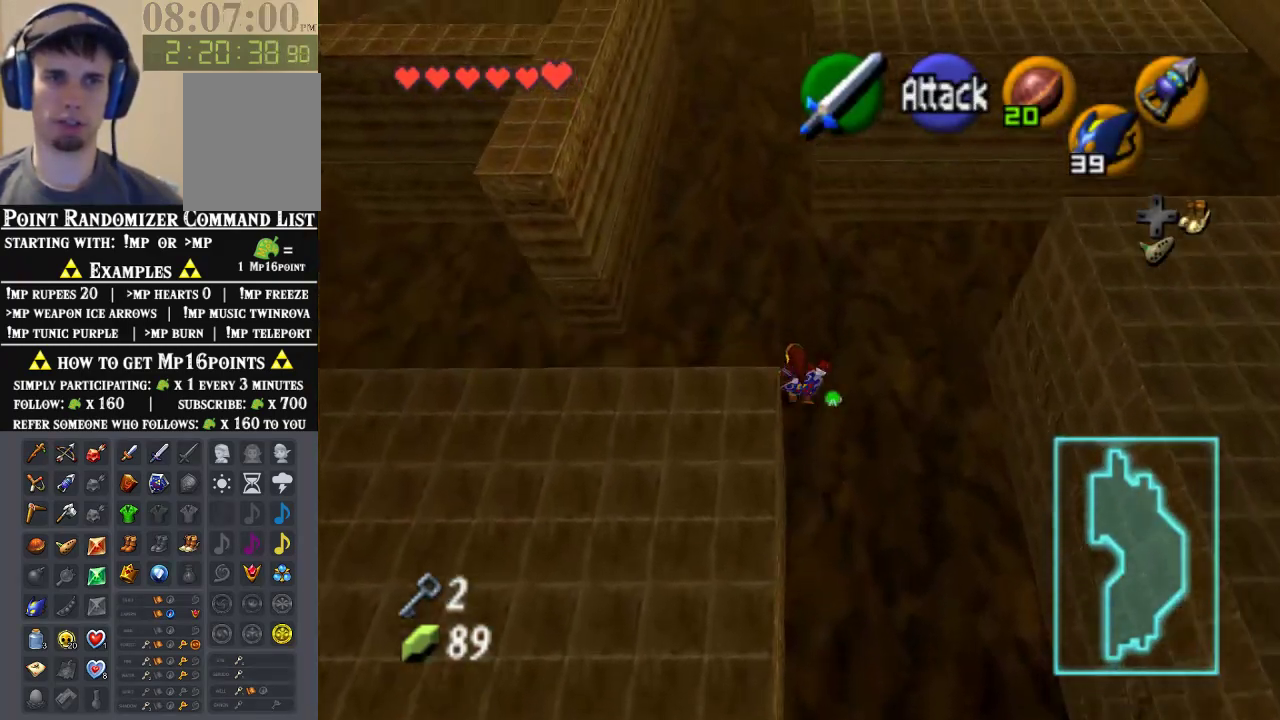
Gameplay with a controller (Nintendo layout); each line is a JSON object with the inputs held at the frame after it. "events" lists button and stick changes between this image and that frame as [ms after this image, input, new state], when the widget could be followed in between. Not read: L1 L3 R1 R3.
{"buttons": [], "left_stick": "up", "events": [[100, "A", "up"]]}
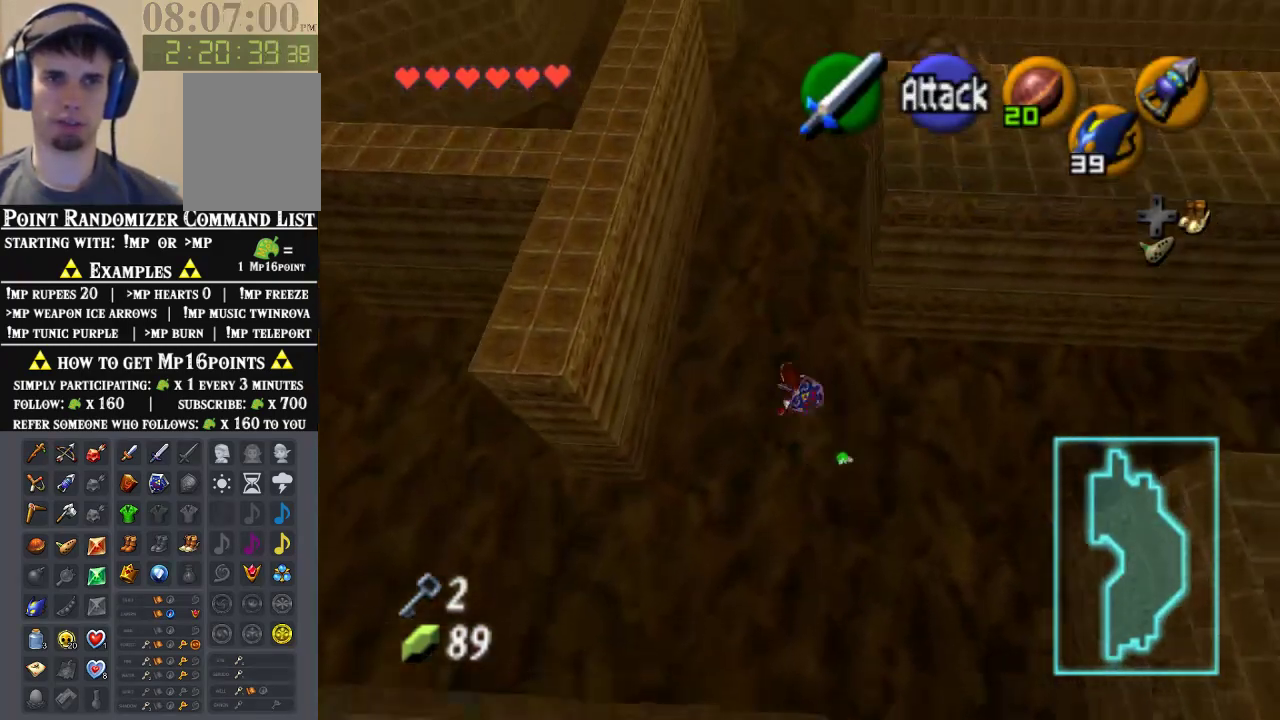
{"buttons": [], "left_stick": "up-left", "events": [[100, "A", "down"], [100, "left_stick", "up-left"], [367, "A", "up"]]}
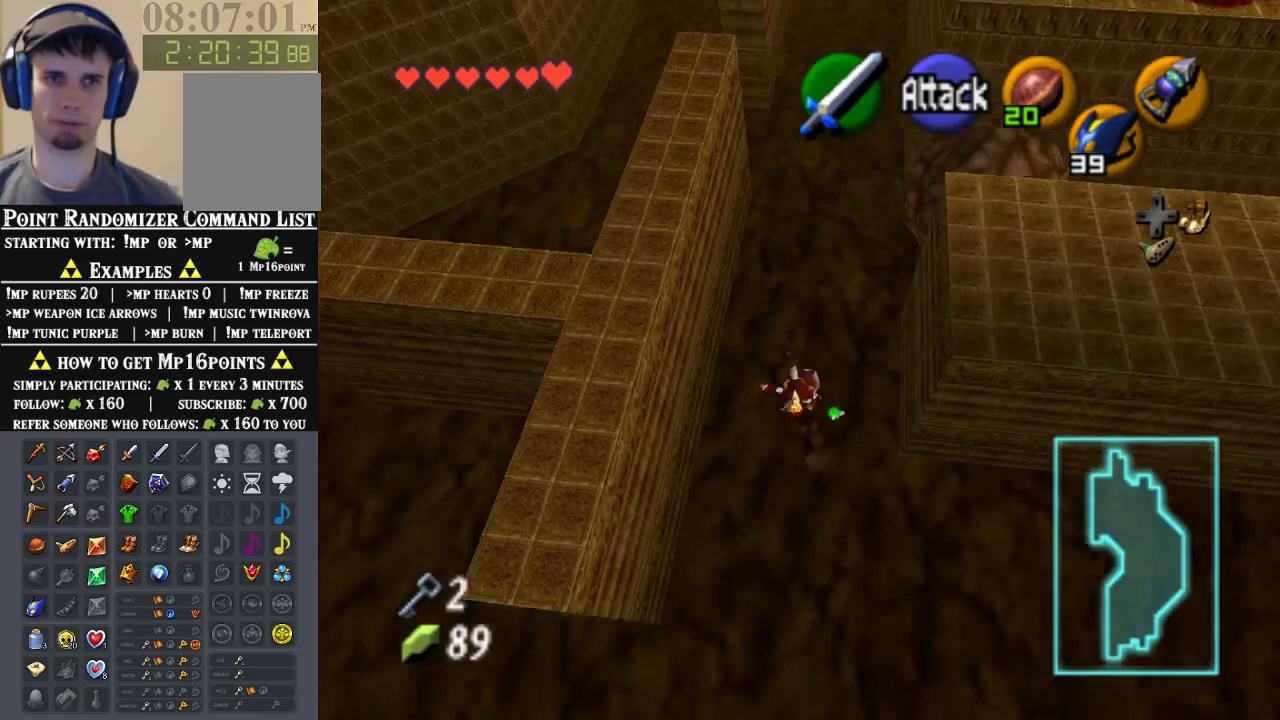
{"buttons": ["A"], "left_stick": "up-left", "events": [[300, "A", "down"]]}
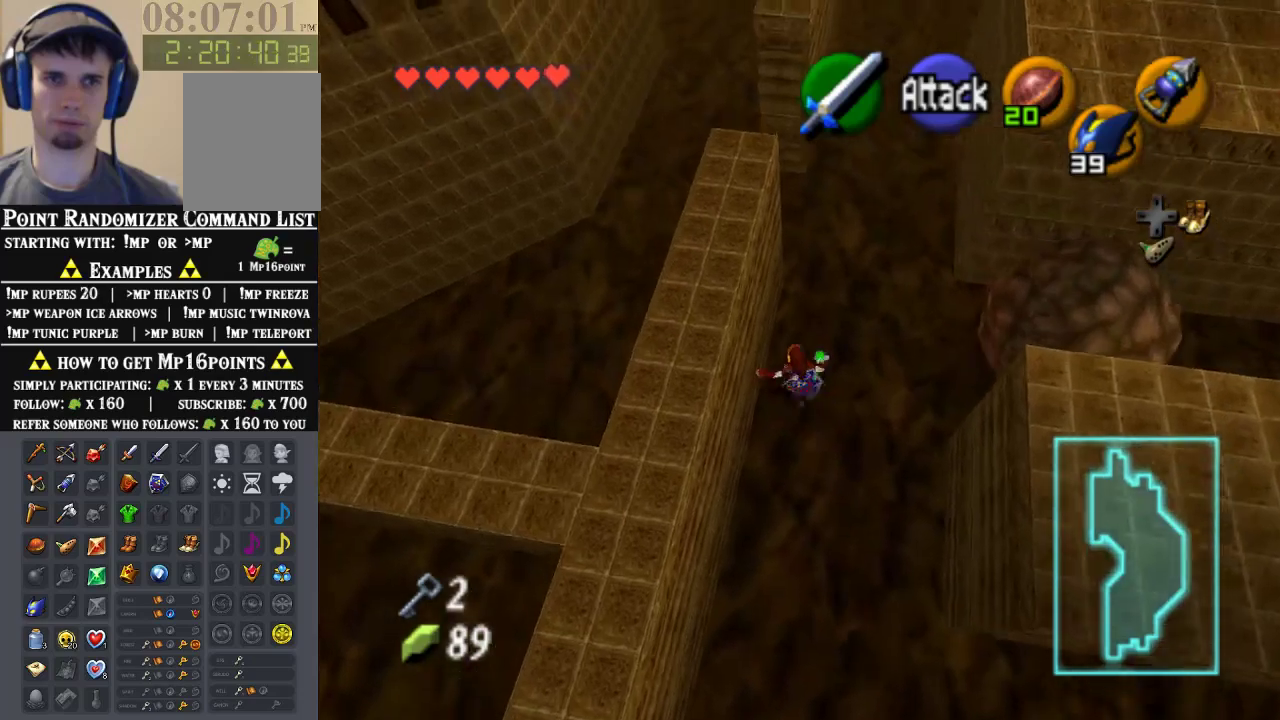
{"buttons": [], "left_stick": "up-left", "events": [[33, "A", "up"]]}
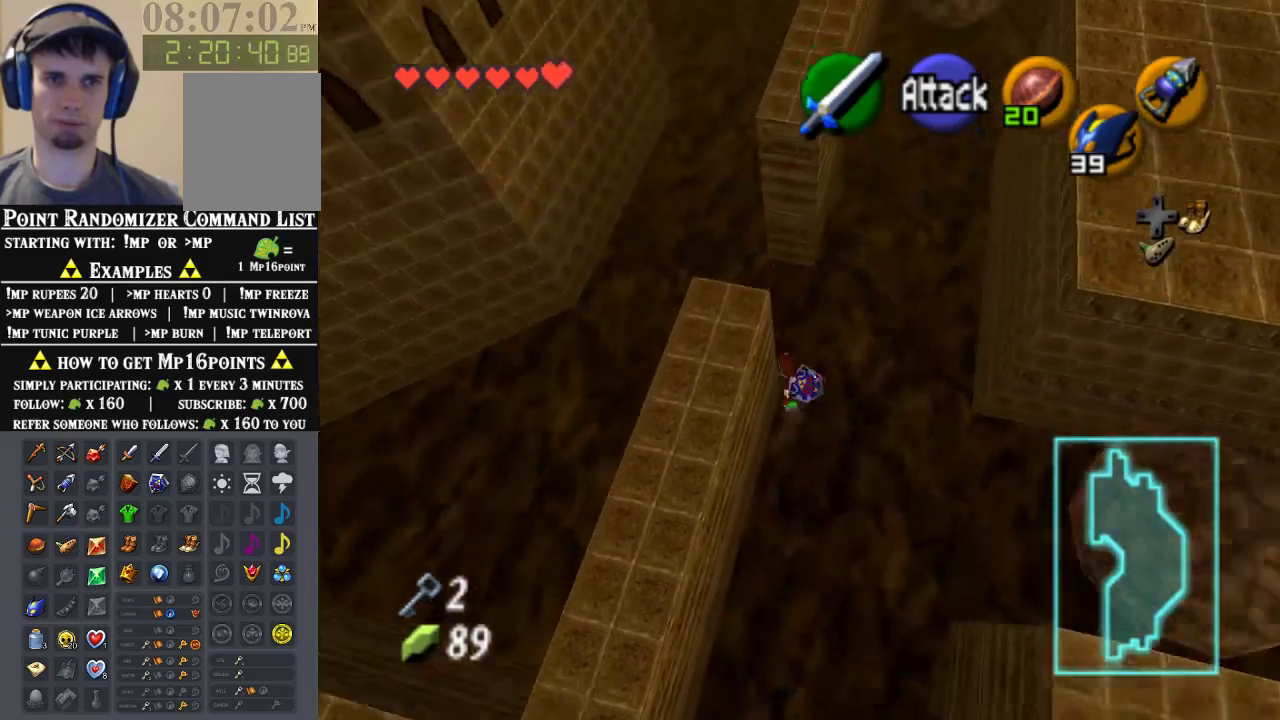
{"buttons": [], "left_stick": "up", "events": [[433, "left_stick", "up"]]}
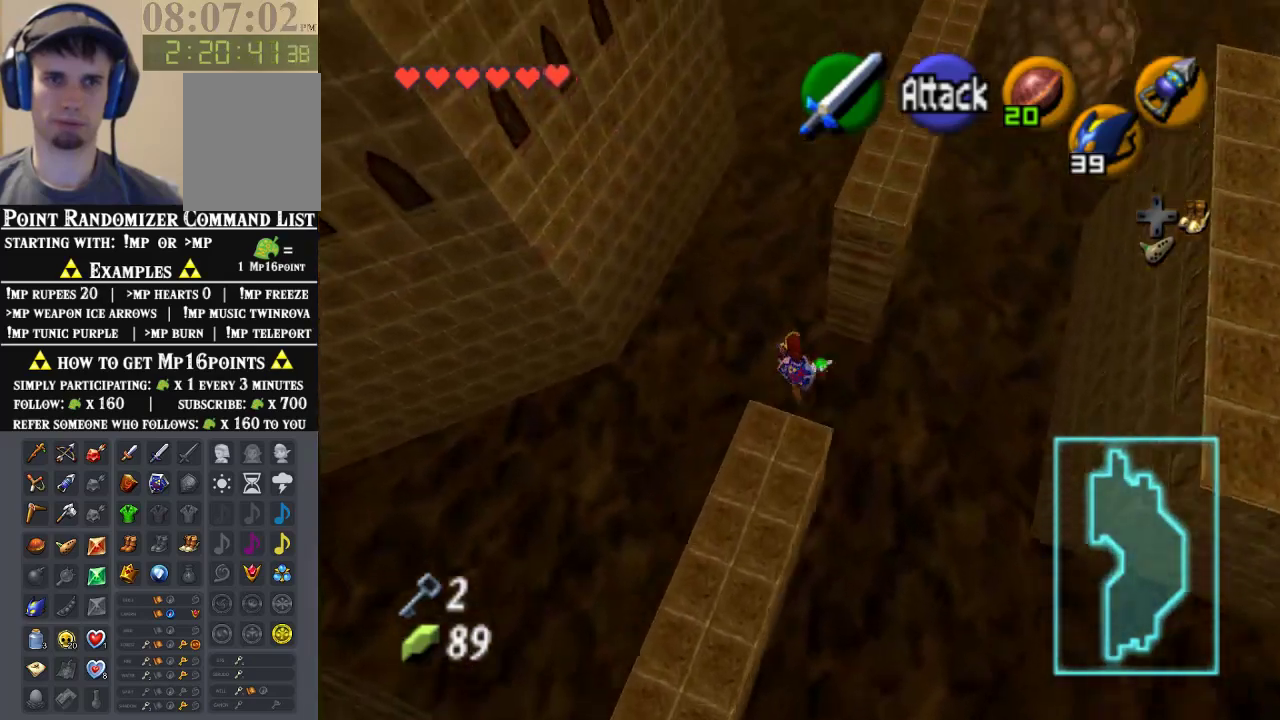
{"buttons": [], "left_stick": "up", "events": [[100, "A", "down"], [300, "A", "up"]]}
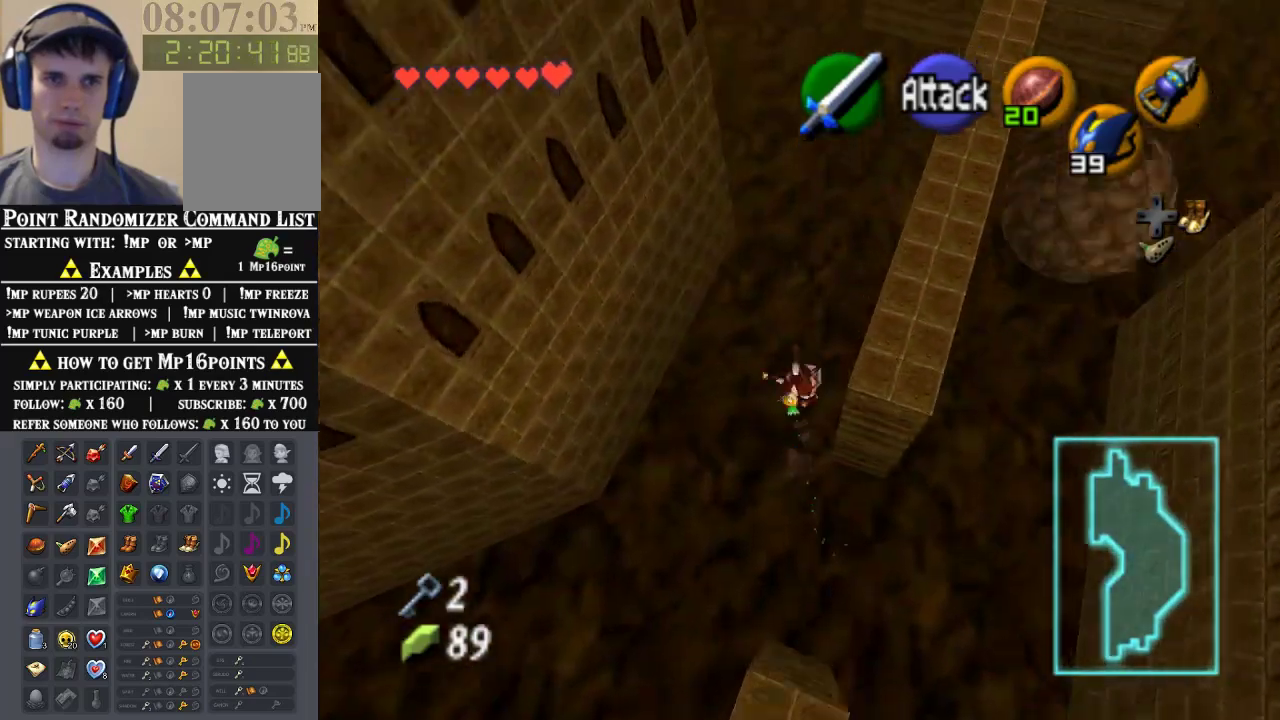
{"buttons": ["A"], "left_stick": "up", "events": [[333, "A", "down"]]}
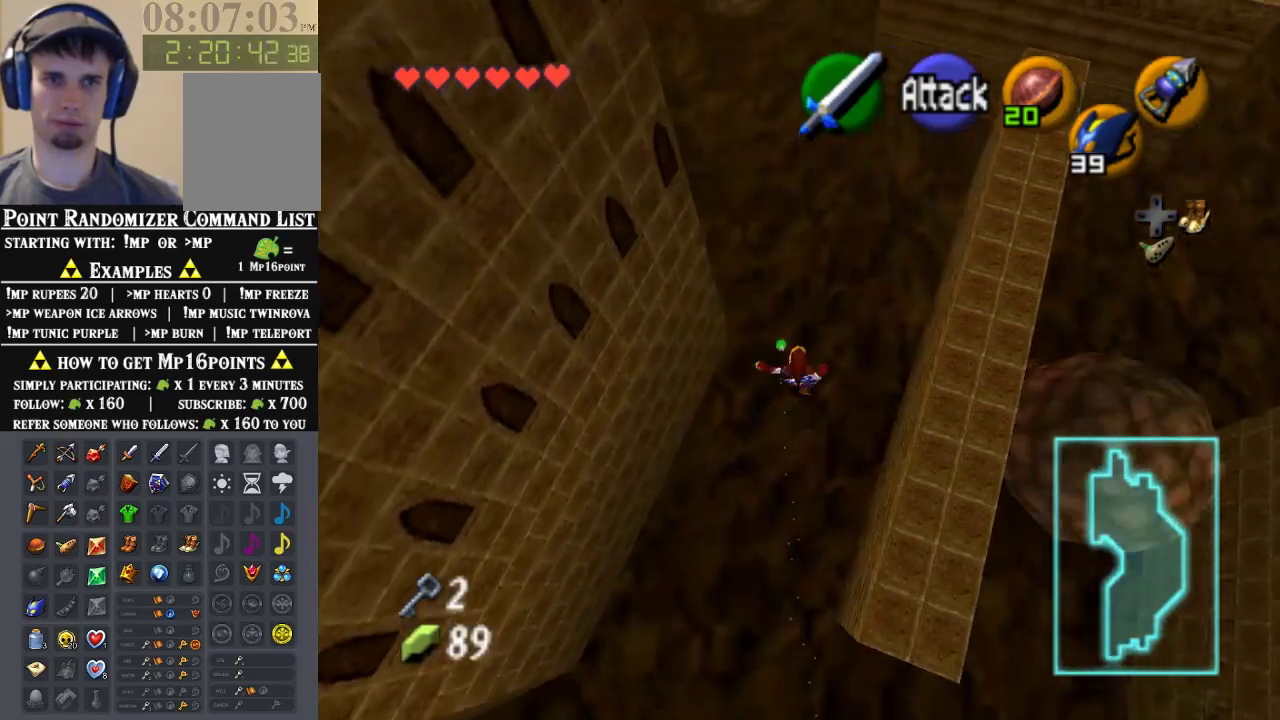
{"buttons": [], "left_stick": "up", "events": [[67, "A", "up"]]}
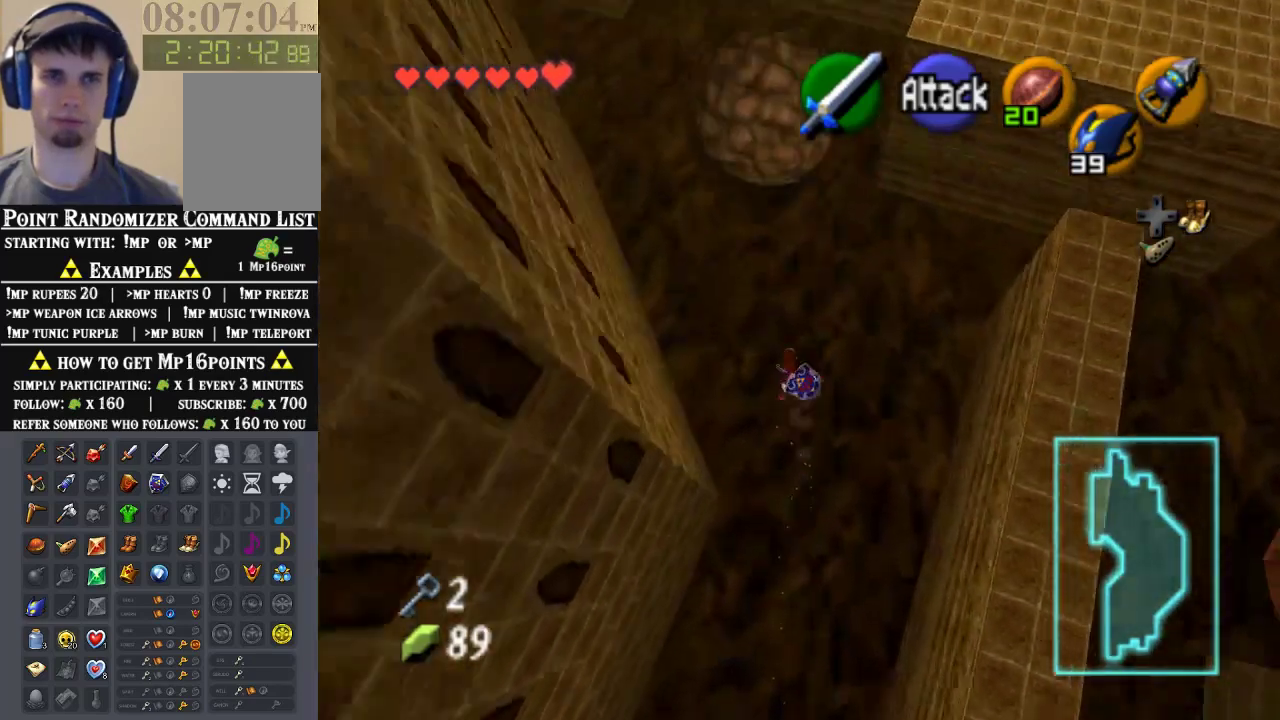
{"buttons": [], "left_stick": "up-left", "events": [[100, "left_stick", "up-left"]]}
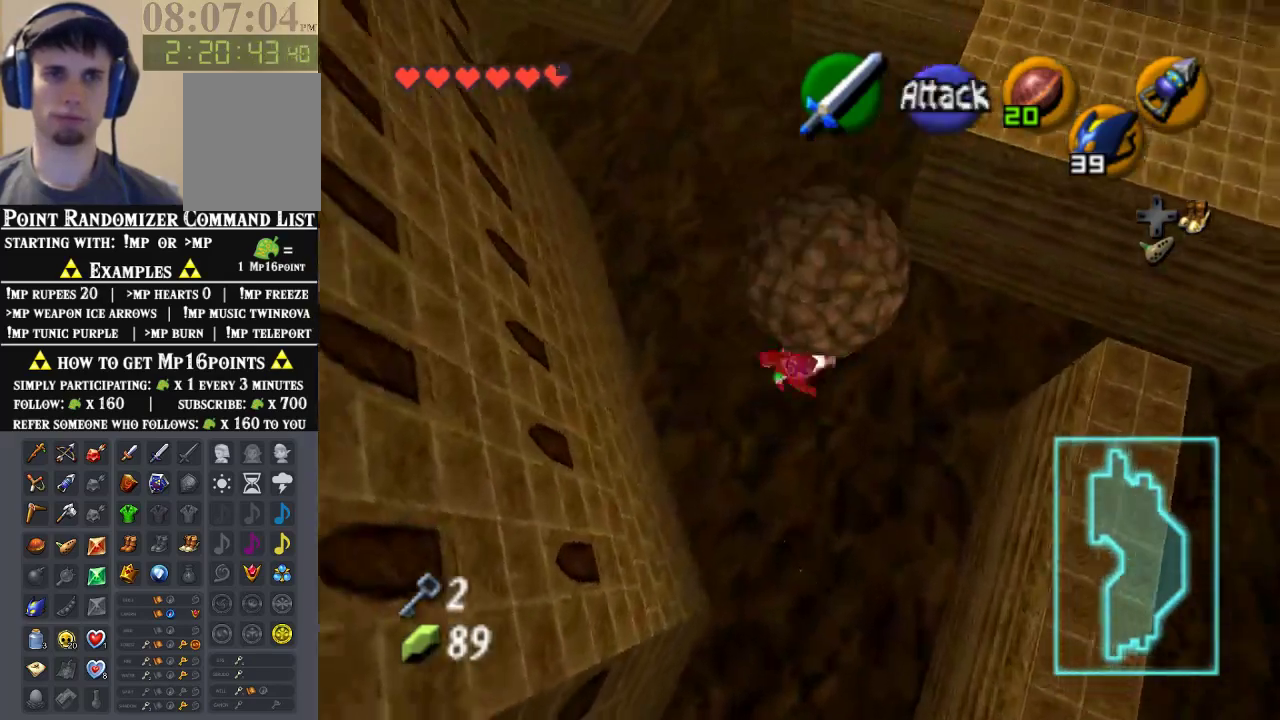
{"buttons": [], "left_stick": "center", "events": [[233, "left_stick", "up"], [467, "left_stick", "center"]]}
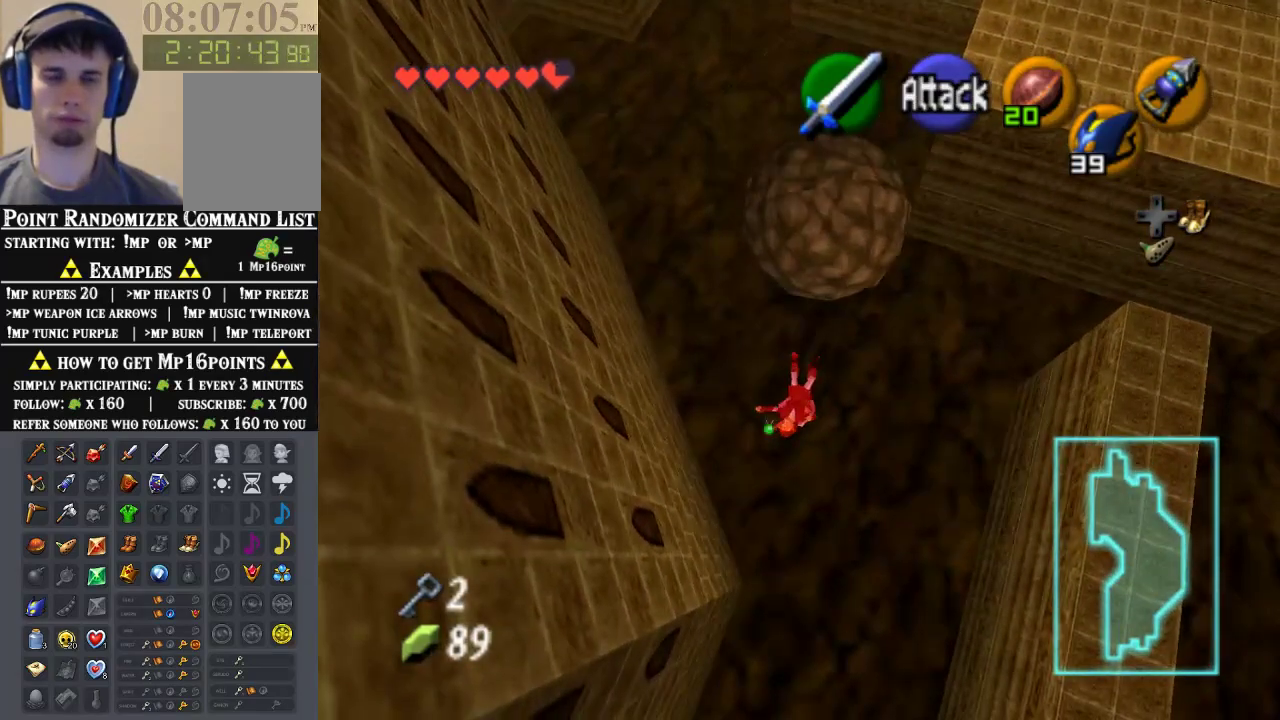
{"buttons": [], "left_stick": "up-left", "events": [[100, "left_stick", "up-left"]]}
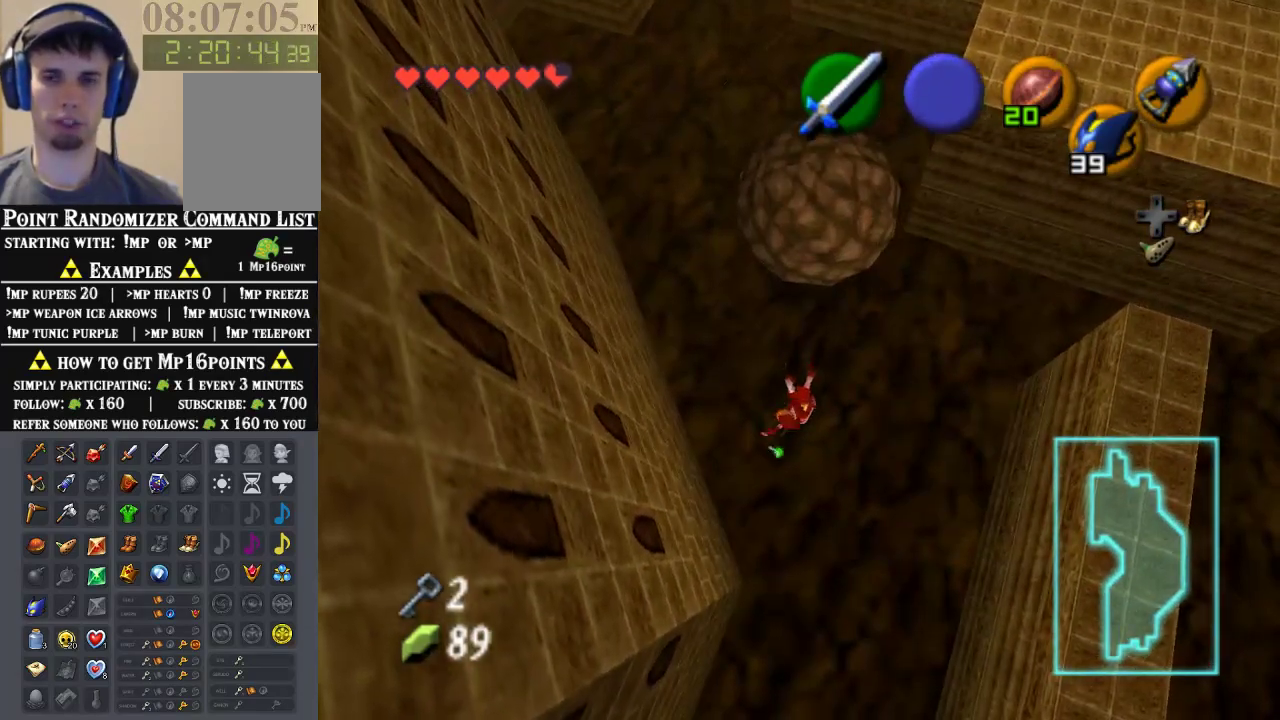
{"buttons": [], "left_stick": "up-left", "events": []}
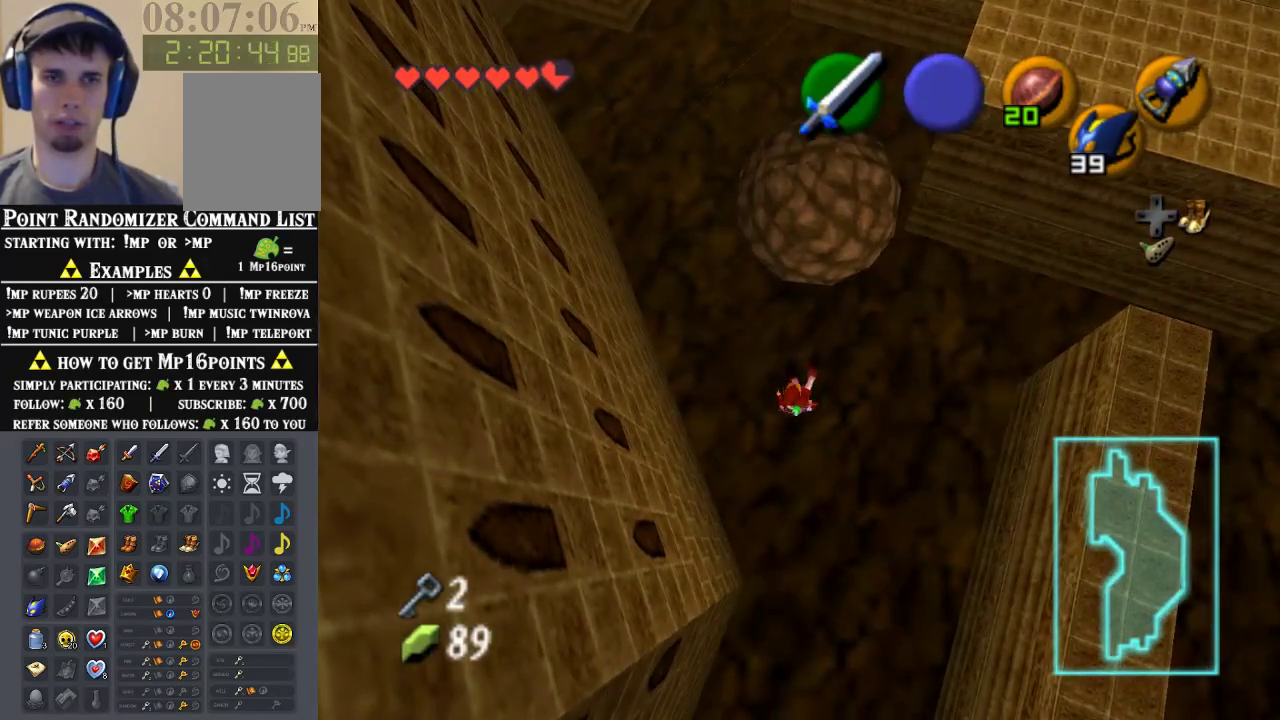
{"buttons": [], "left_stick": "up-left", "events": []}
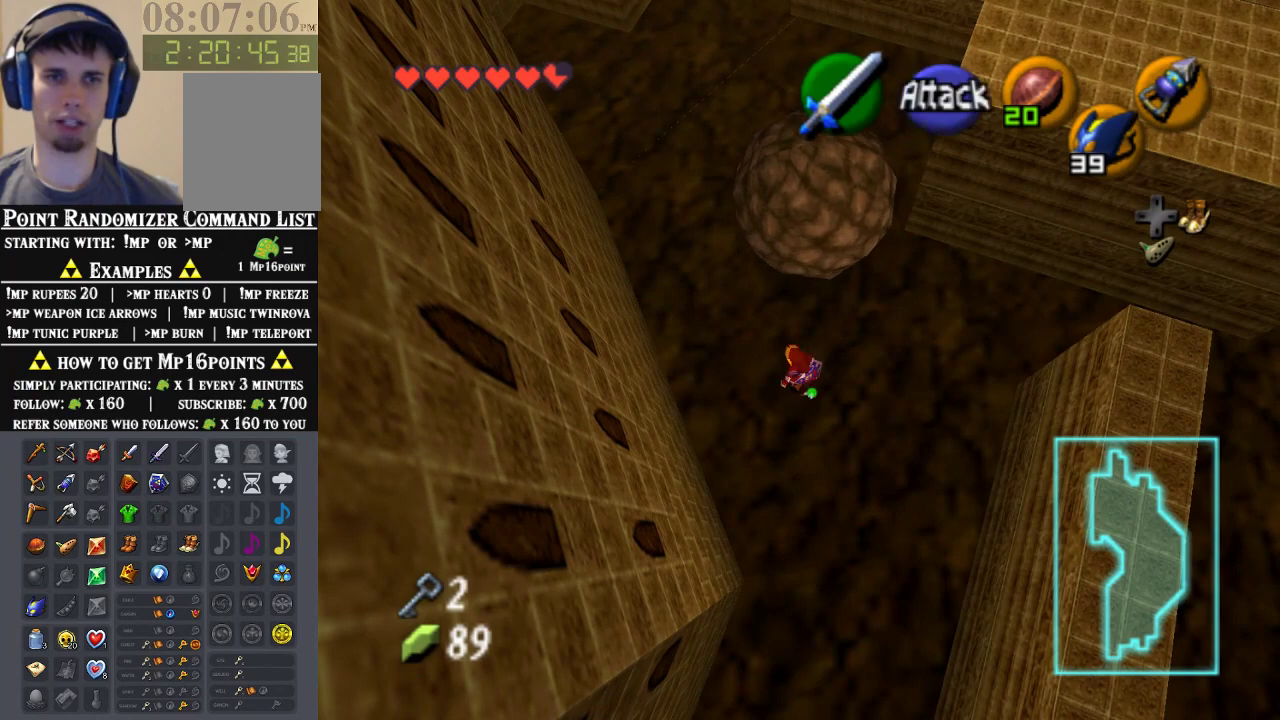
{"buttons": [], "left_stick": "right", "events": [[333, "left_stick", "up-right"], [467, "left_stick", "right"]]}
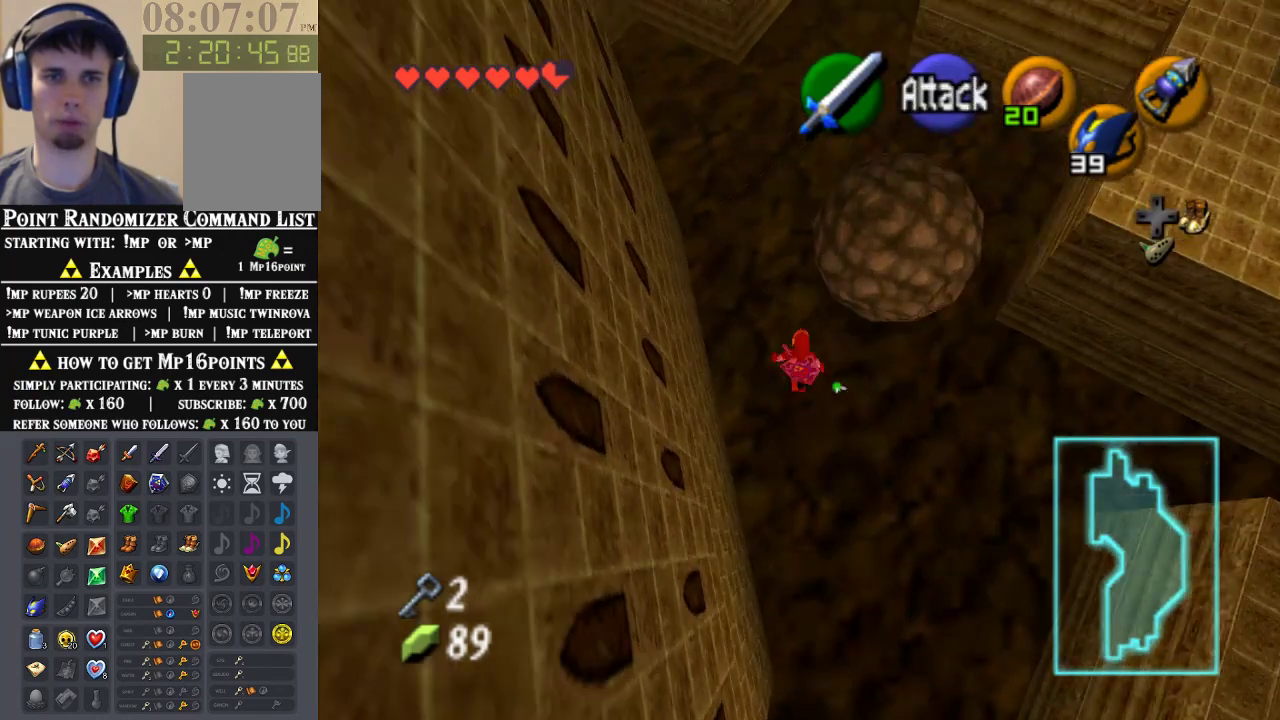
{"buttons": ["A"], "left_stick": "right", "events": [[433, "A", "down"]]}
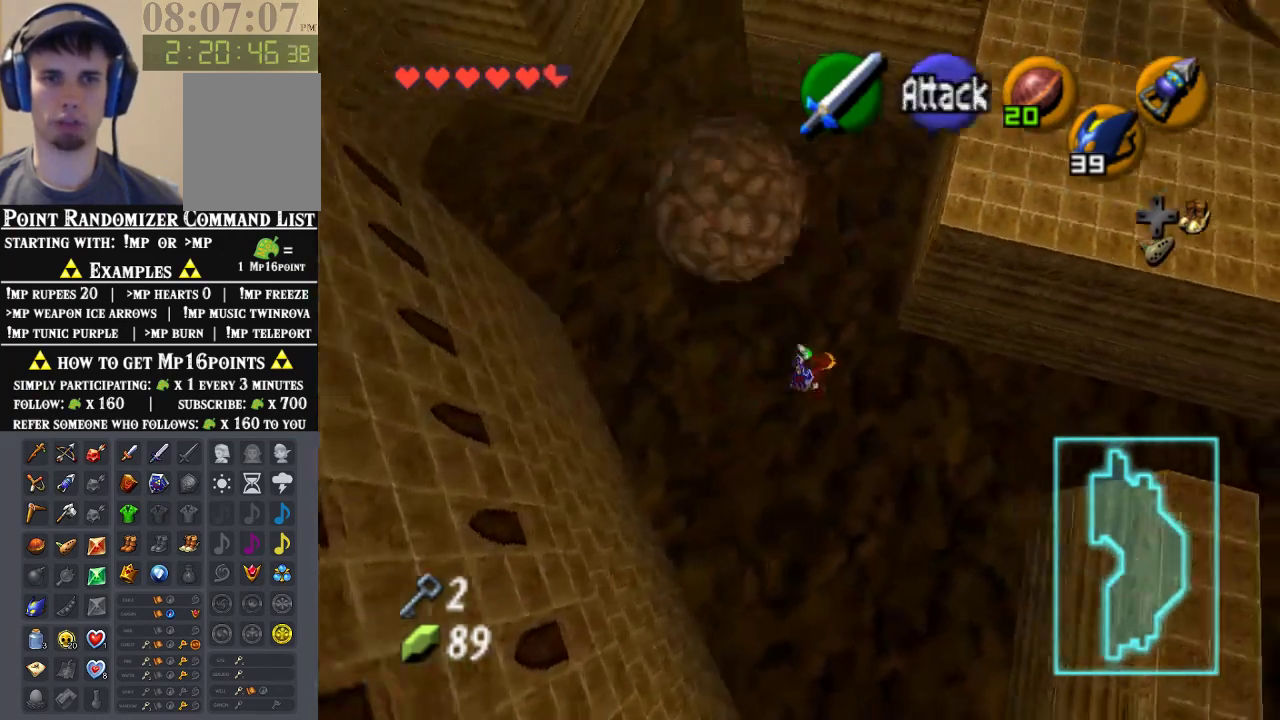
{"buttons": [], "left_stick": "right", "events": [[133, "A", "up"]]}
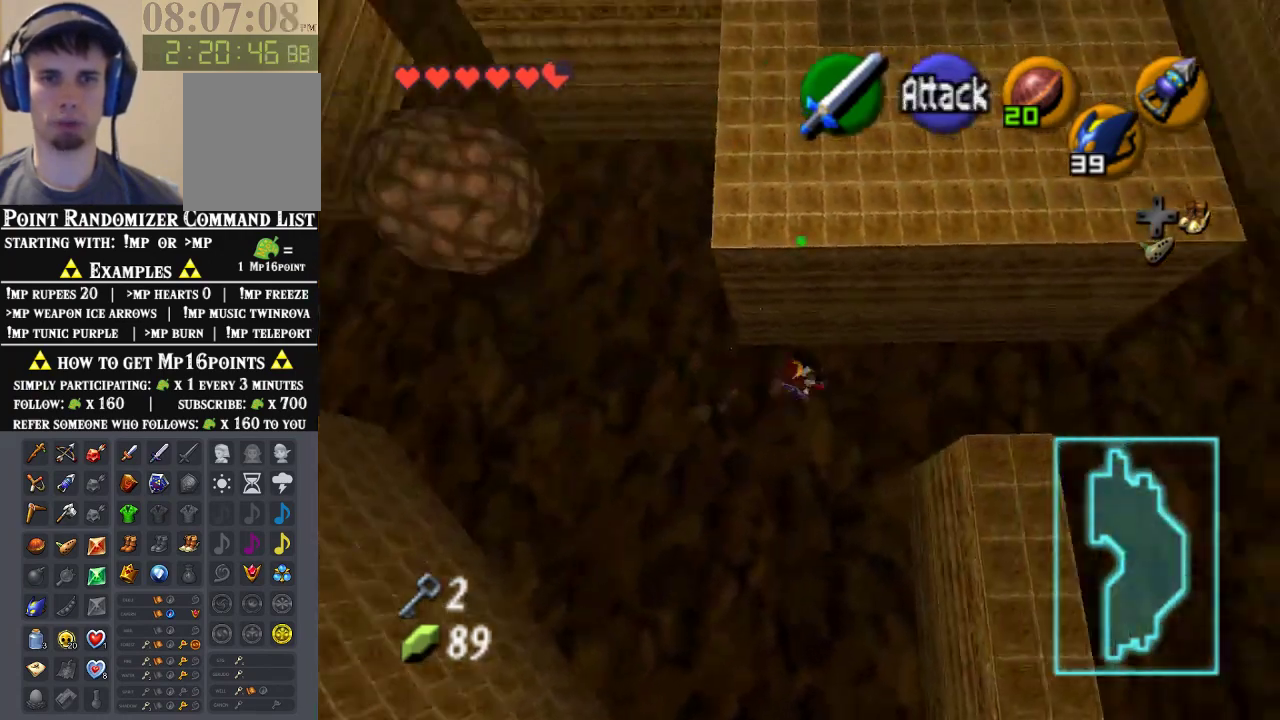
{"buttons": [], "left_stick": "up-right", "events": [[167, "A", "down"], [267, "left_stick", "up-right"], [333, "A", "up"]]}
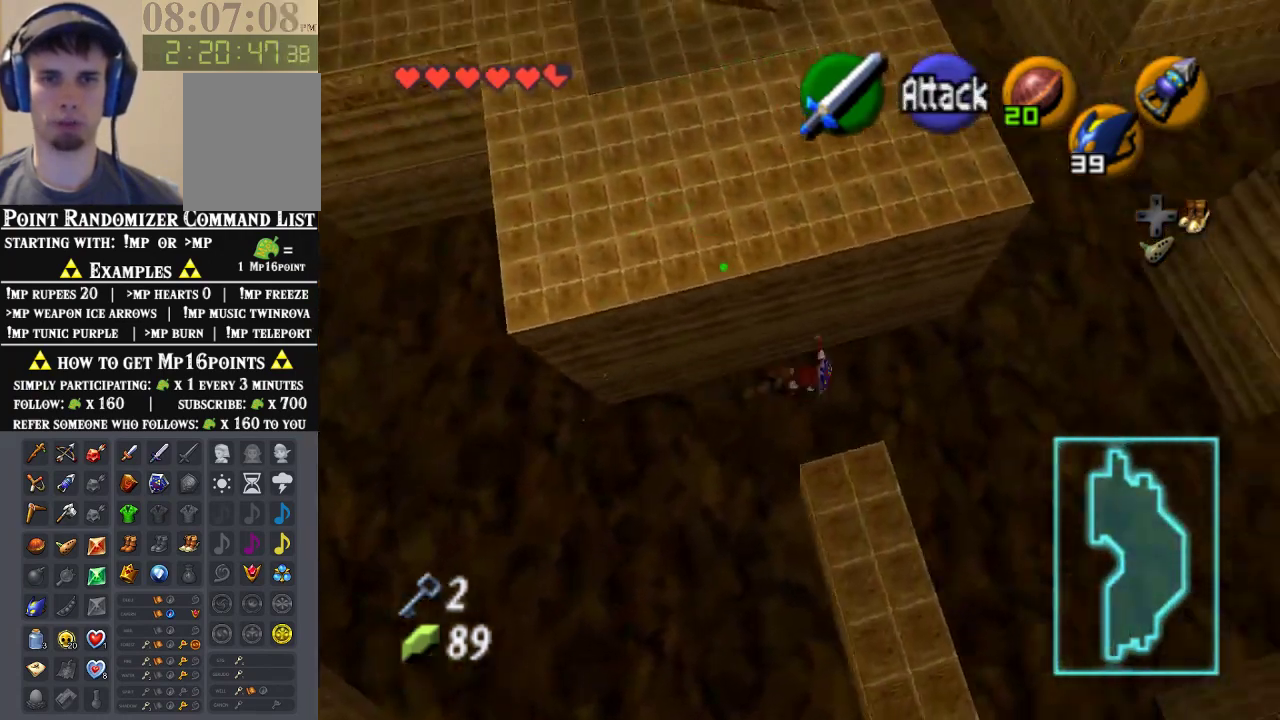
{"buttons": [], "left_stick": "up", "events": [[333, "left_stick", "up"]]}
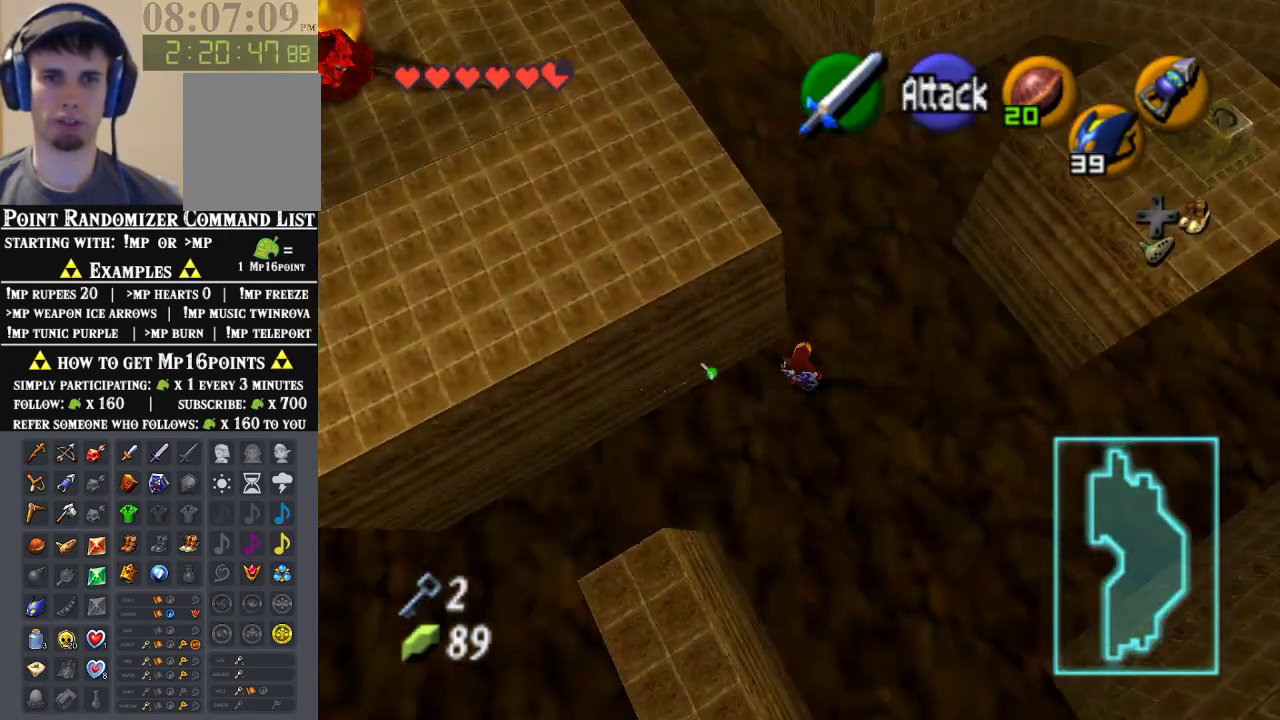
{"buttons": [], "left_stick": "up", "events": [[100, "A", "down"], [300, "A", "up"]]}
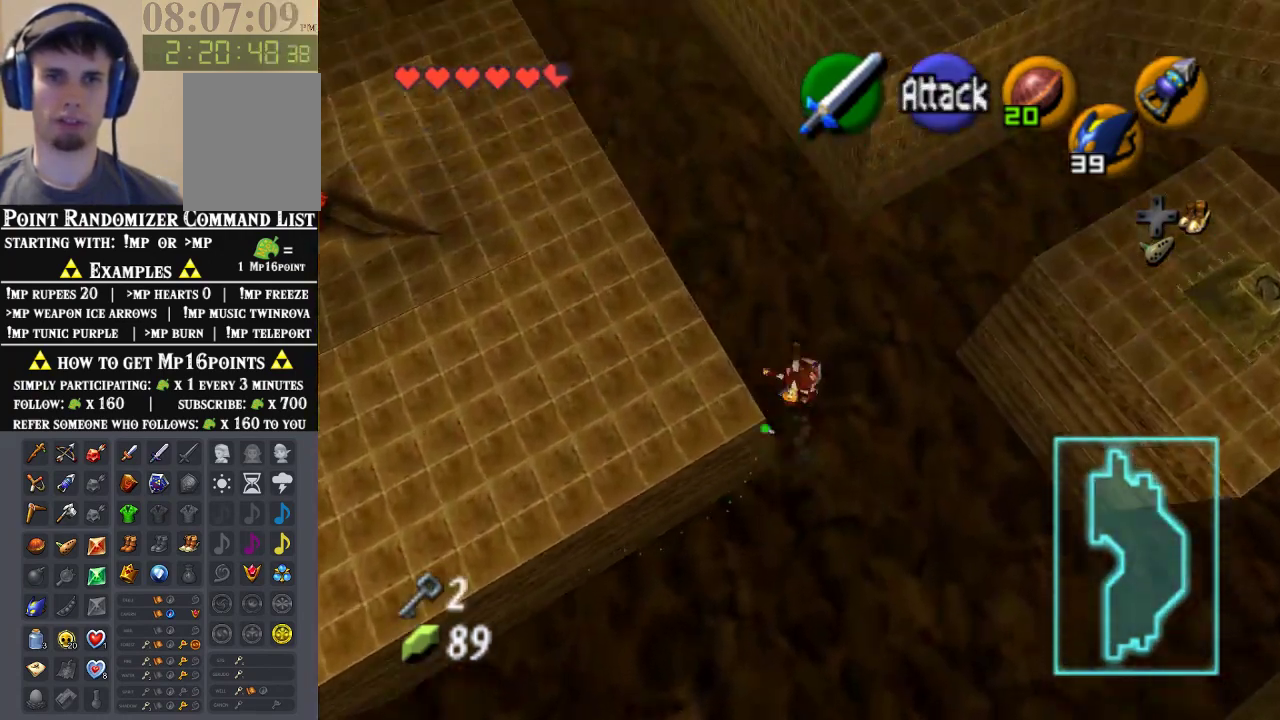
{"buttons": ["A"], "left_stick": "up-left", "events": [[100, "left_stick", "up-left"], [367, "A", "down"]]}
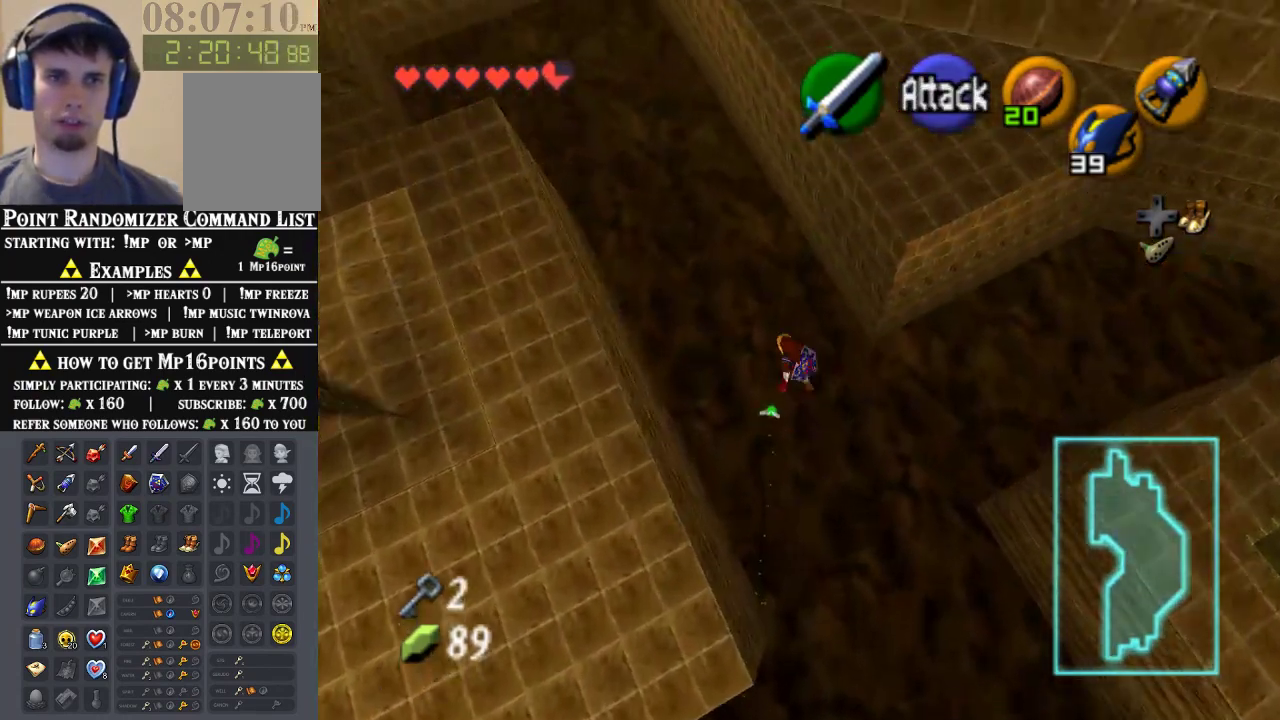
{"buttons": [], "left_stick": "up-left", "events": [[67, "A", "up"]]}
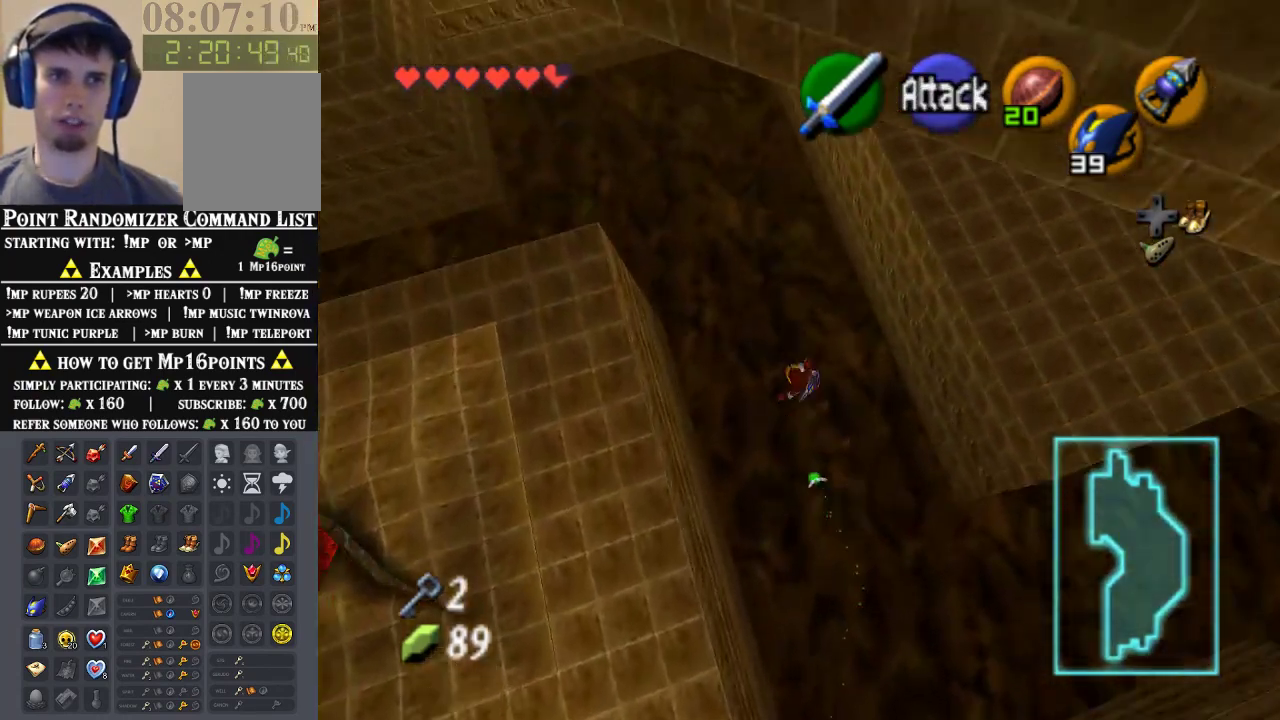
{"buttons": [], "left_stick": "up-left", "events": [[100, "A", "down"], [300, "A", "up"]]}
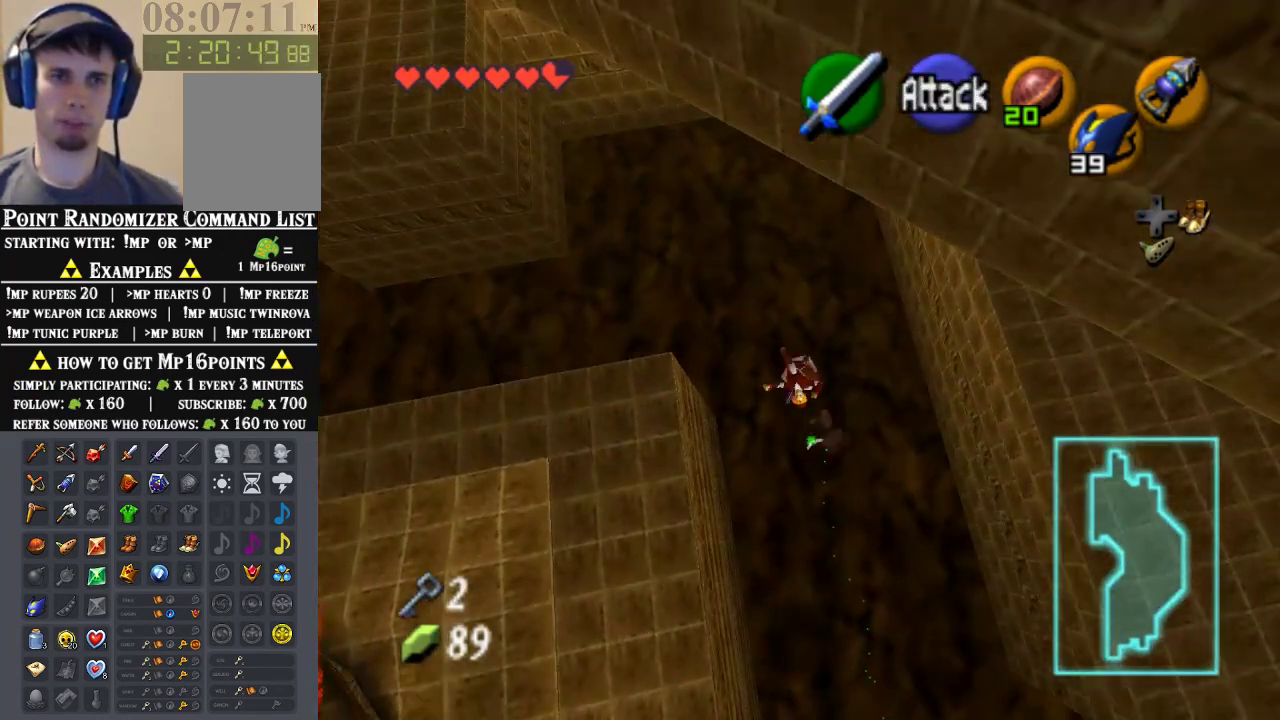
{"buttons": [], "left_stick": "up-left", "events": []}
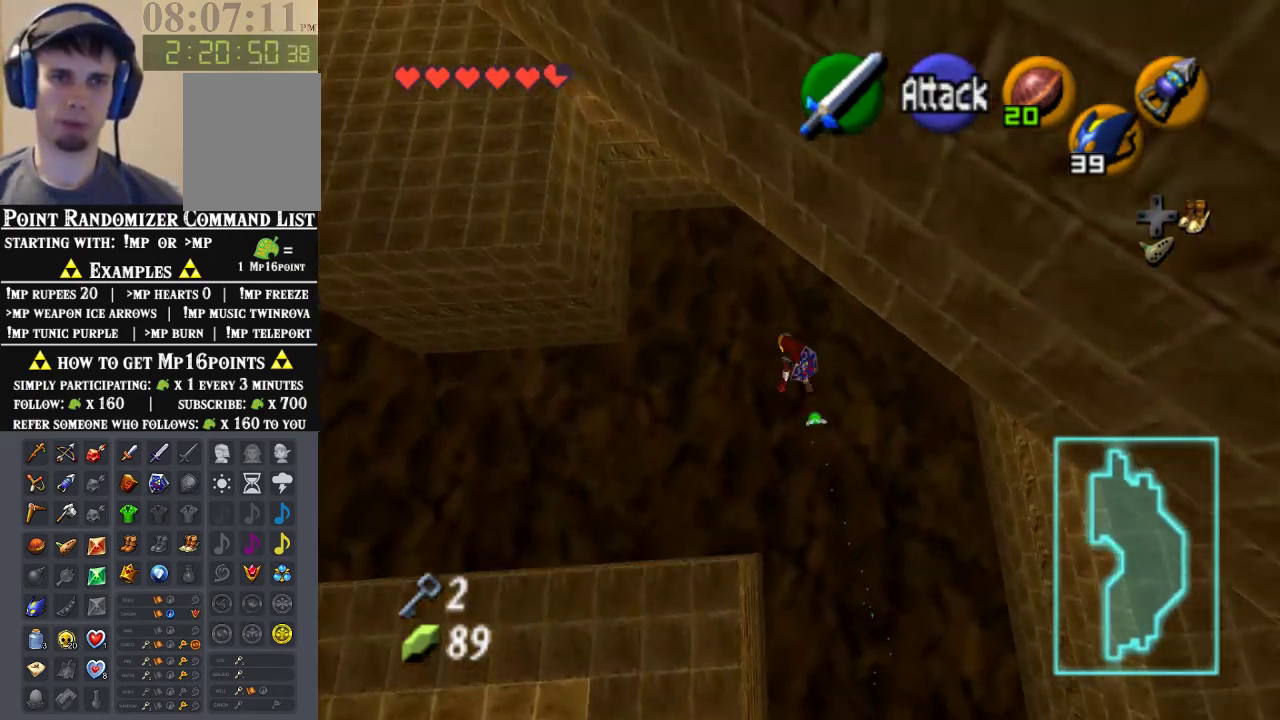
{"buttons": [], "left_stick": "up", "events": [[267, "left_stick", "up"]]}
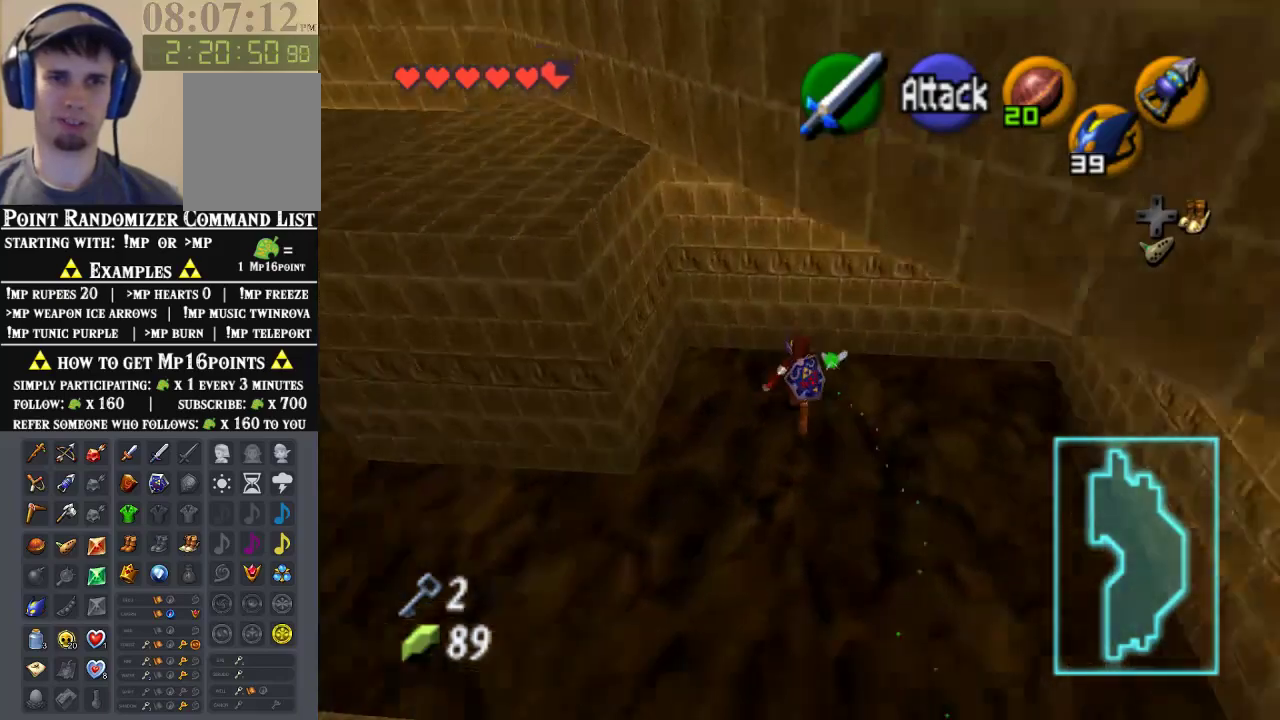
{"buttons": [], "left_stick": "up", "events": []}
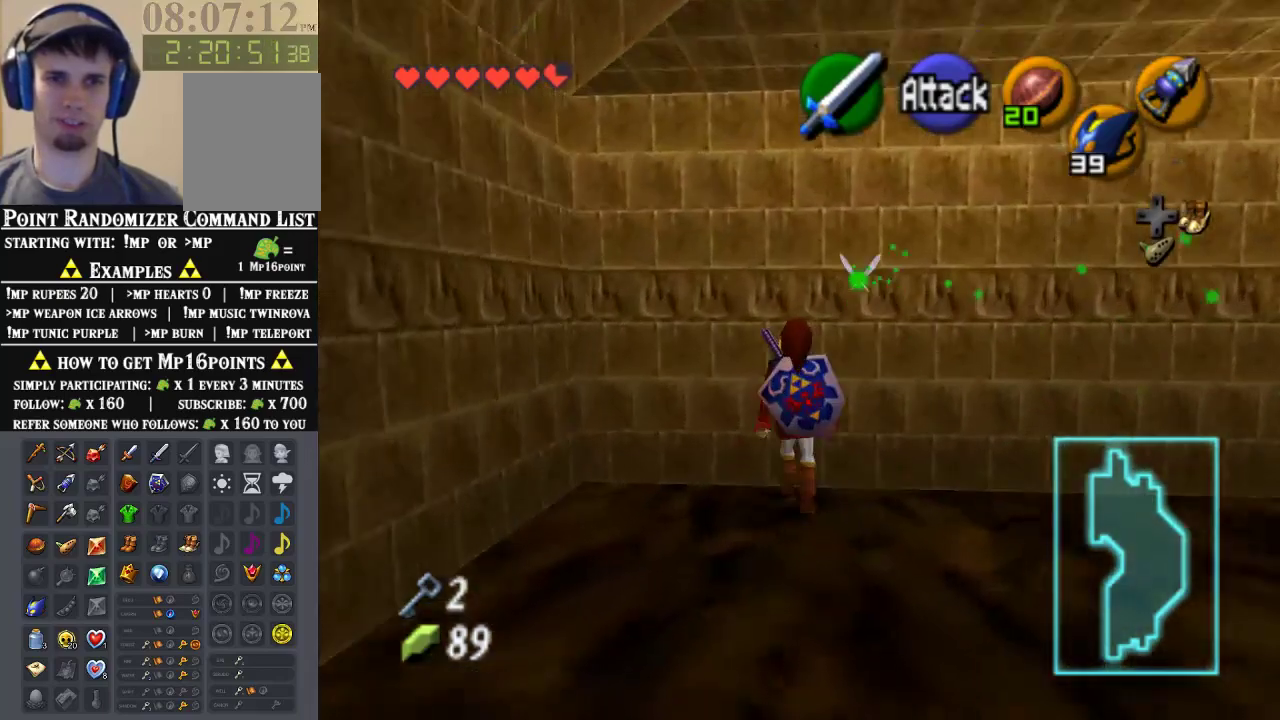
{"buttons": ["Z", "C_DOWN"], "left_stick": "center", "events": [[33, "Z", "down"], [67, "left_stick", "center"], [233, "A", "down"], [233, "left_stick", "down"], [333, "A", "up"], [400, "C_DOWN", "down"], [400, "left_stick", "center"]]}
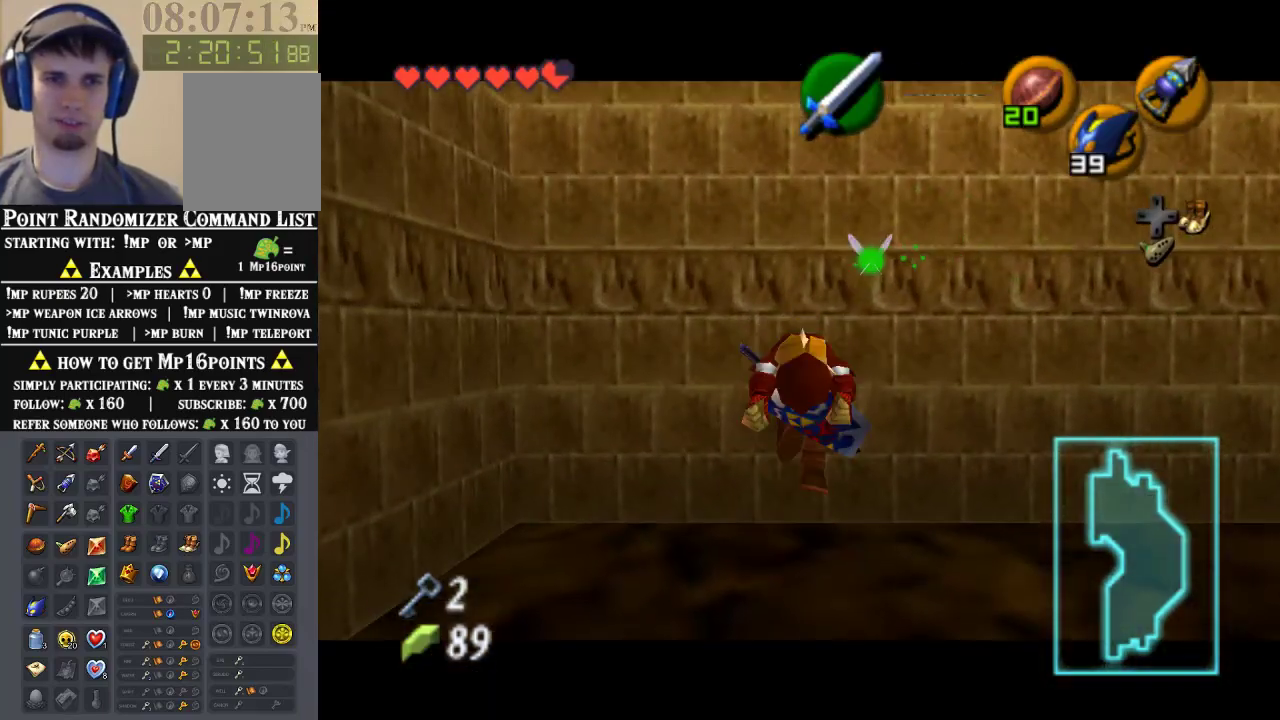
{"buttons": ["Z"], "left_stick": "center", "events": [[100, "C_DOWN", "up"]]}
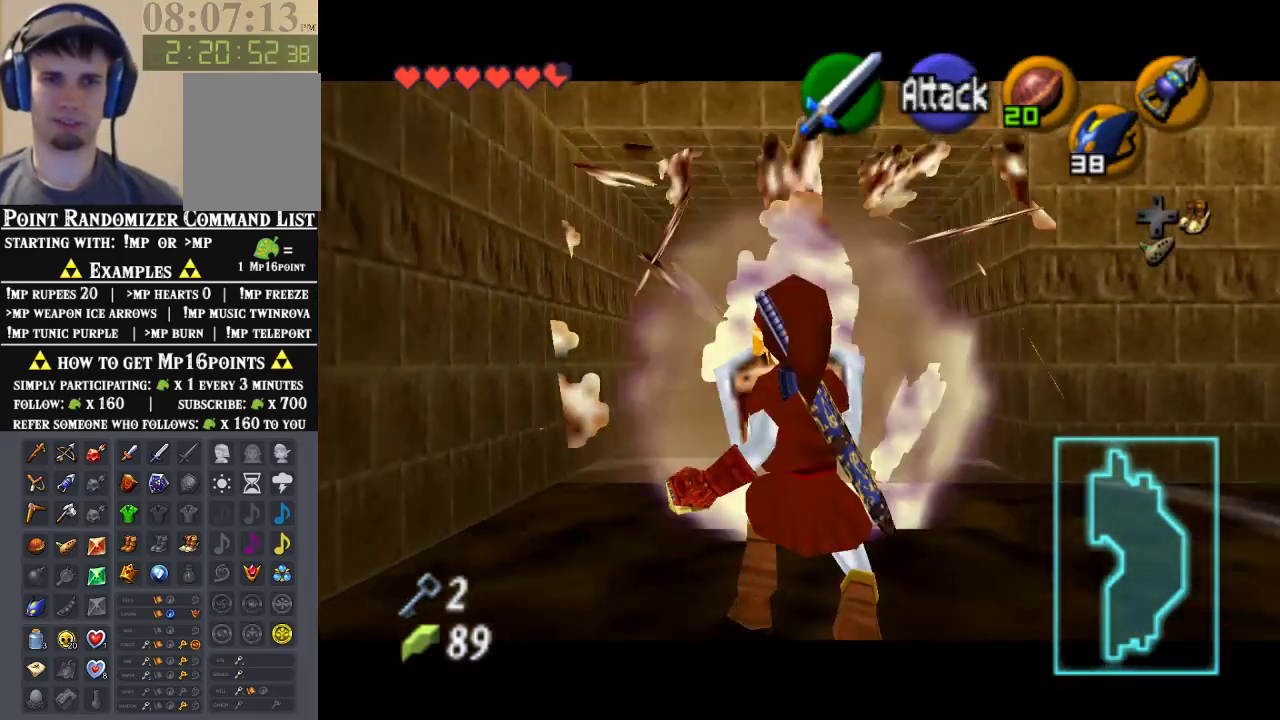
{"buttons": [], "left_stick": "up", "events": [[33, "left_stick", "up"], [267, "Z", "up"]]}